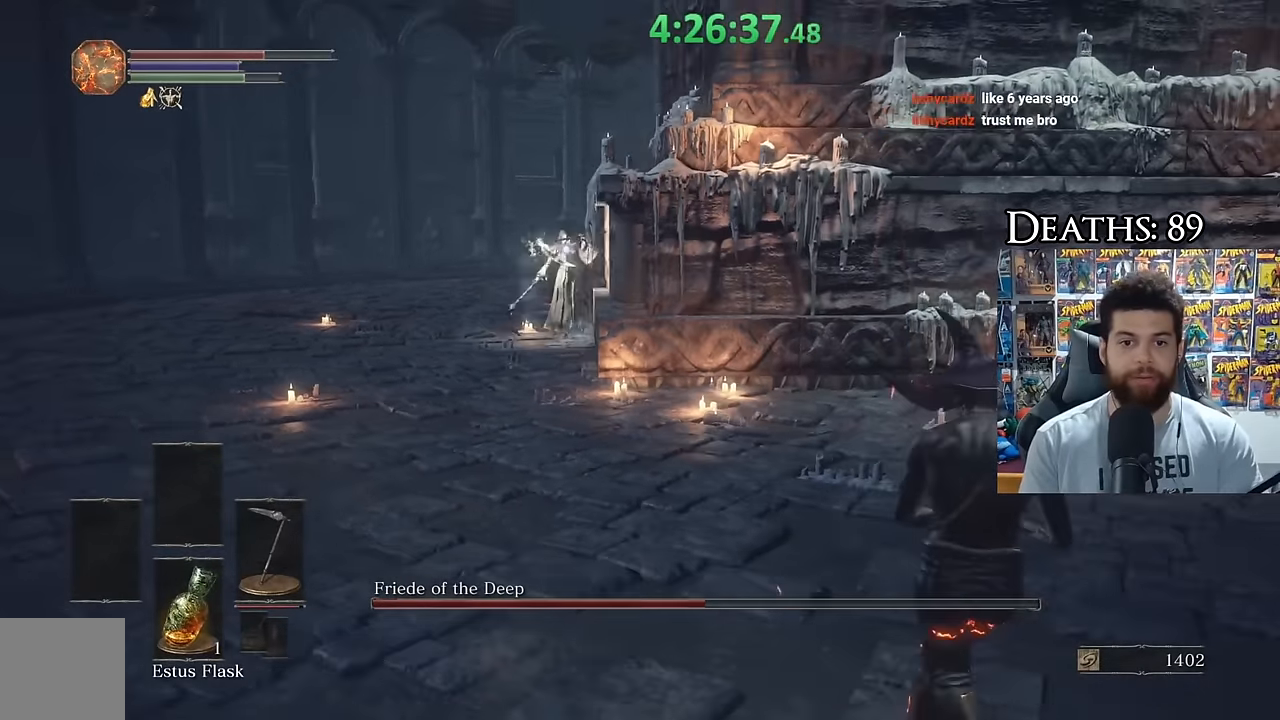
Gameplay with a controller (Xbox layout); each line is a JSON object with the inputs held at the frame after it. "events" lists button and stick changes between this image and that frame as [ms after this image, input, new state], when the widget could be followed in between.
{"buttons": ["B"], "left_stick": "right", "right_stick": "center", "events": [[116, "left_stick", "right"], [400, "B", "down"]]}
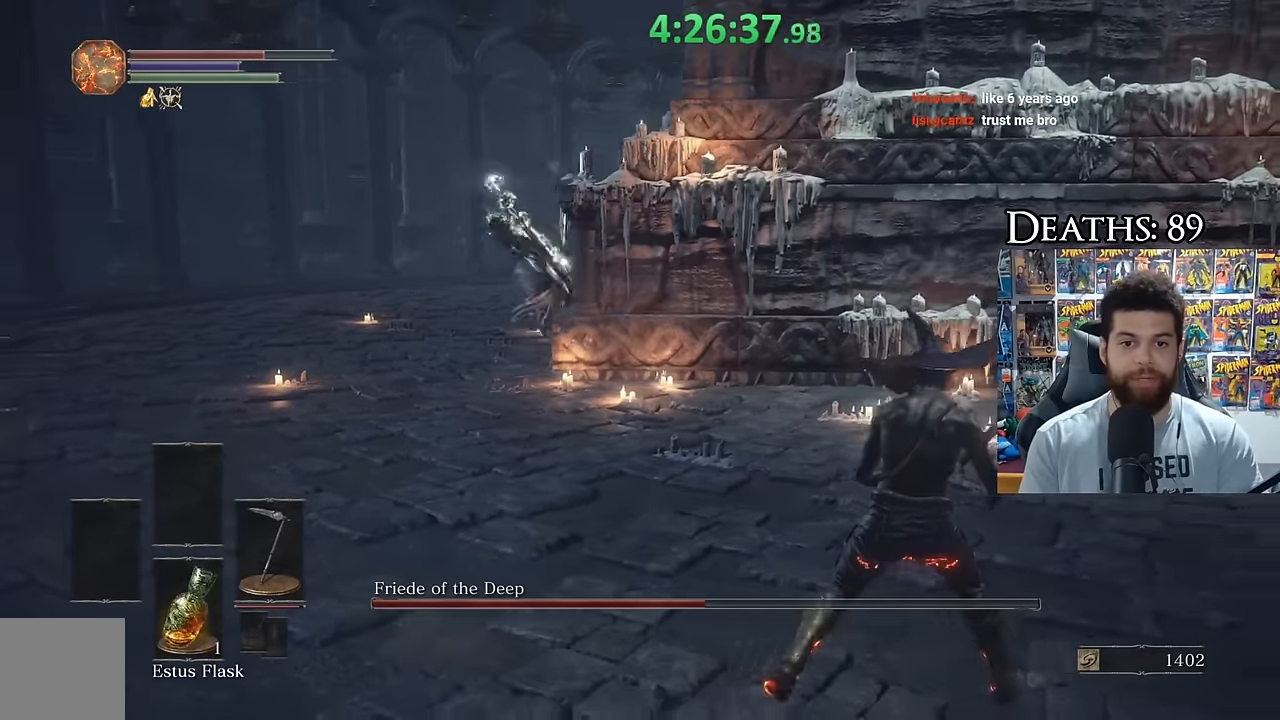
{"buttons": [], "left_stick": "right", "right_stick": "center", "events": [[66, "B", "up"], [250, "left_stick", "center"], [483, "left_stick", "right"]]}
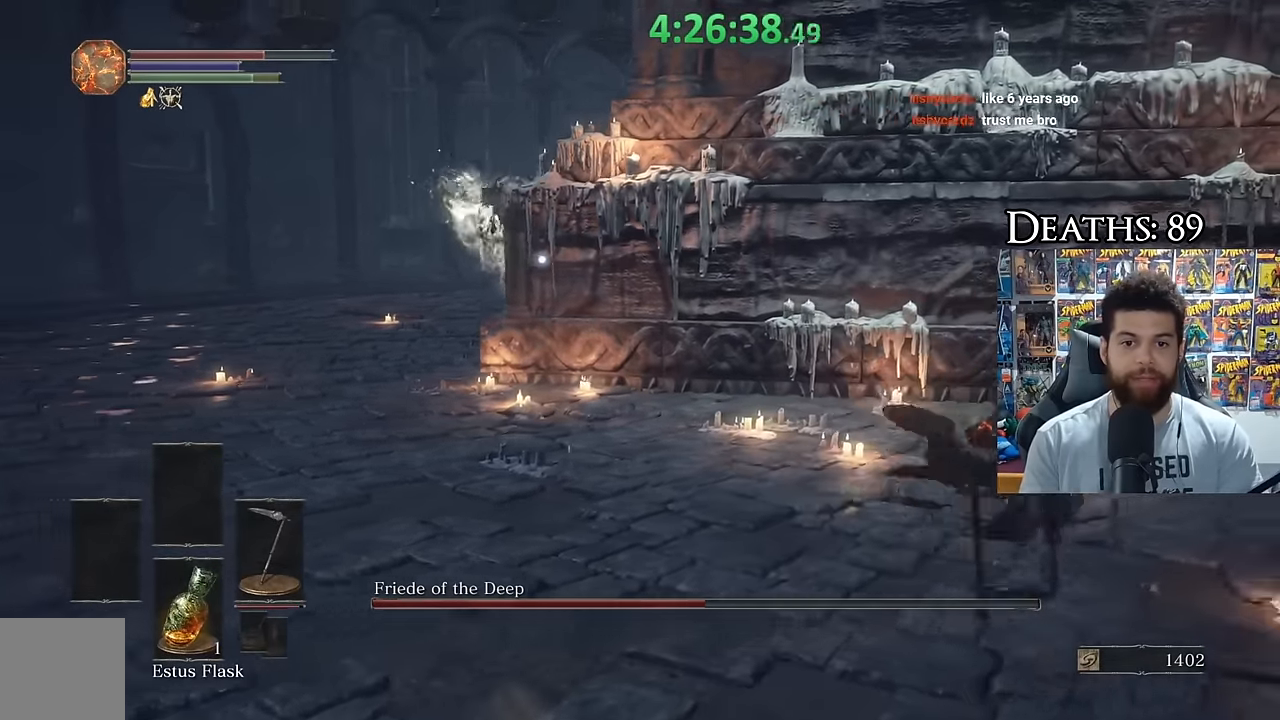
{"buttons": ["B"], "left_stick": "down-right", "right_stick": "center", "events": [[216, "B", "down"], [366, "left_stick", "down-right"]]}
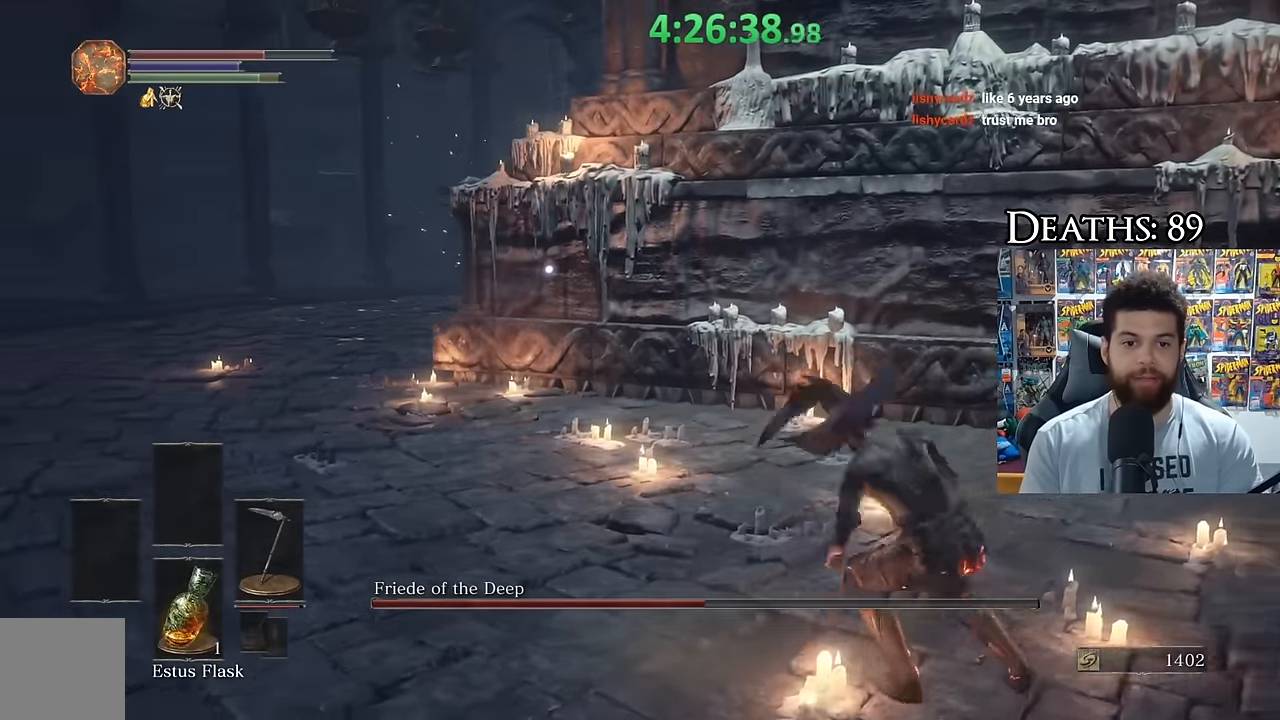
{"buttons": ["B"], "left_stick": "down", "right_stick": "center", "events": [[100, "X", "down"], [133, "left_stick", "down"], [216, "X", "up"]]}
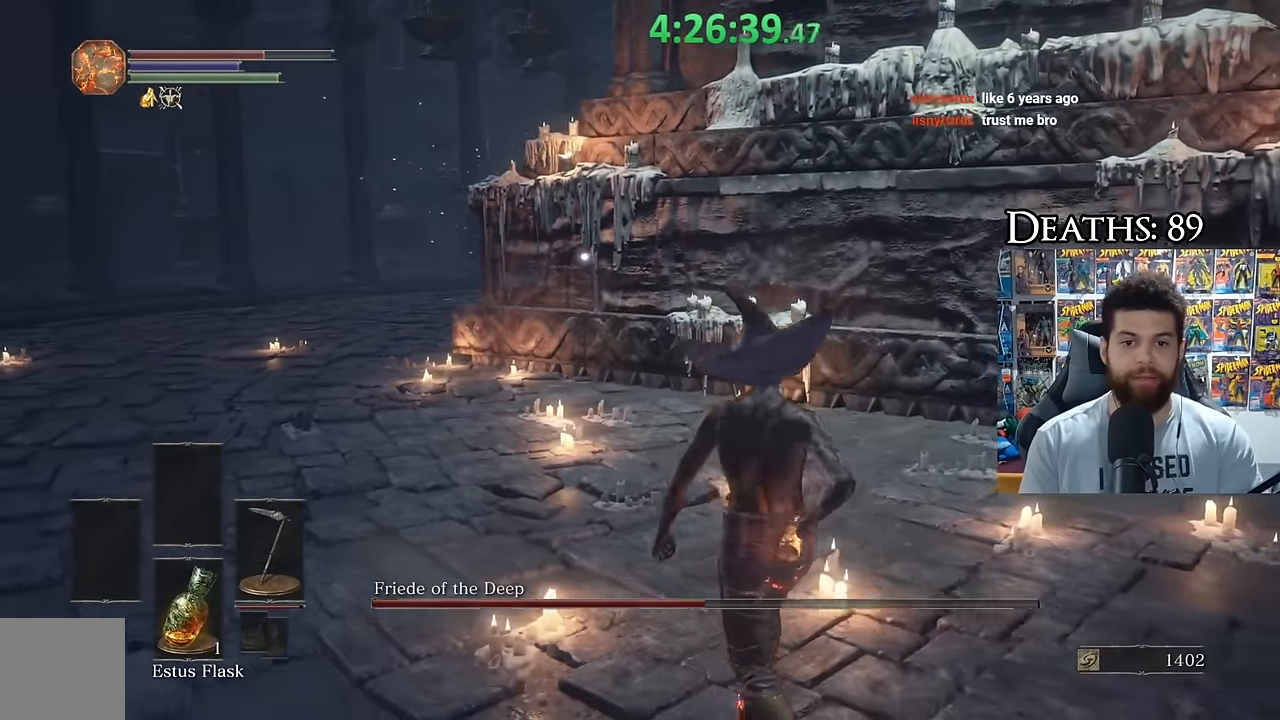
{"buttons": ["B"], "left_stick": "left", "right_stick": "center", "events": [[33, "left_stick", "down-left"], [150, "left_stick", "left"]]}
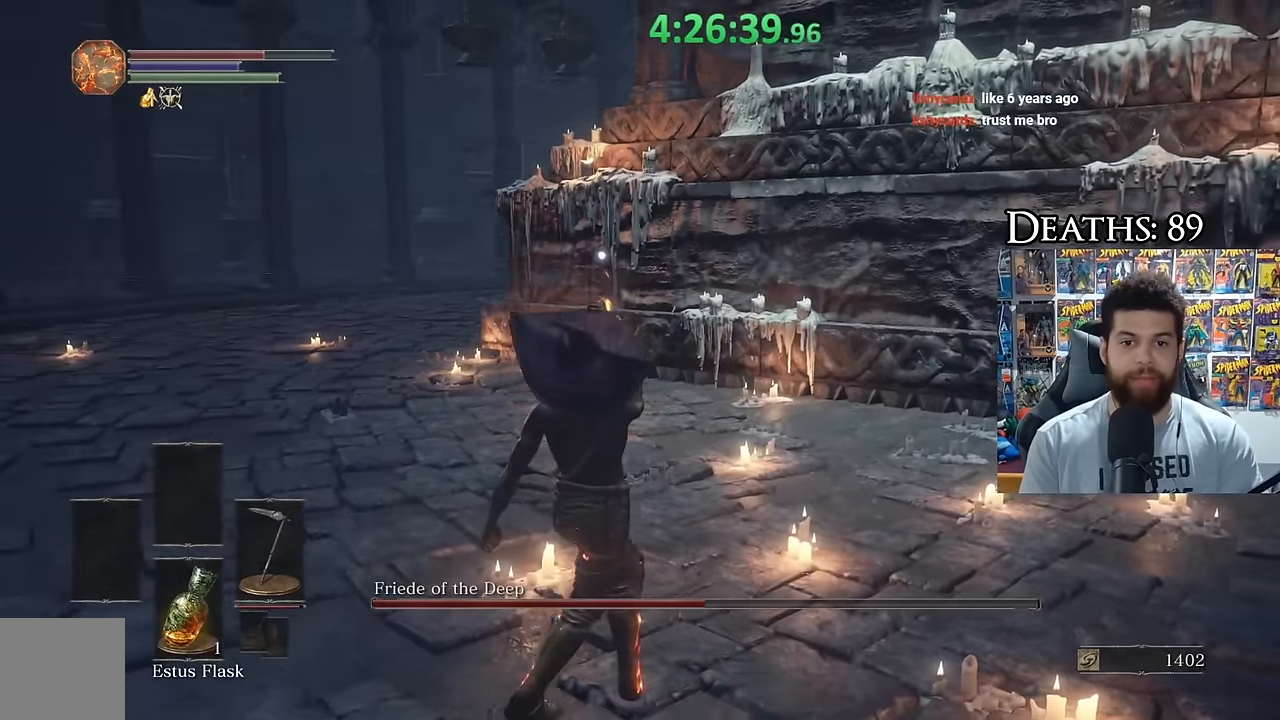
{"buttons": [], "left_stick": "left", "right_stick": "center", "events": [[133, "B", "up"]]}
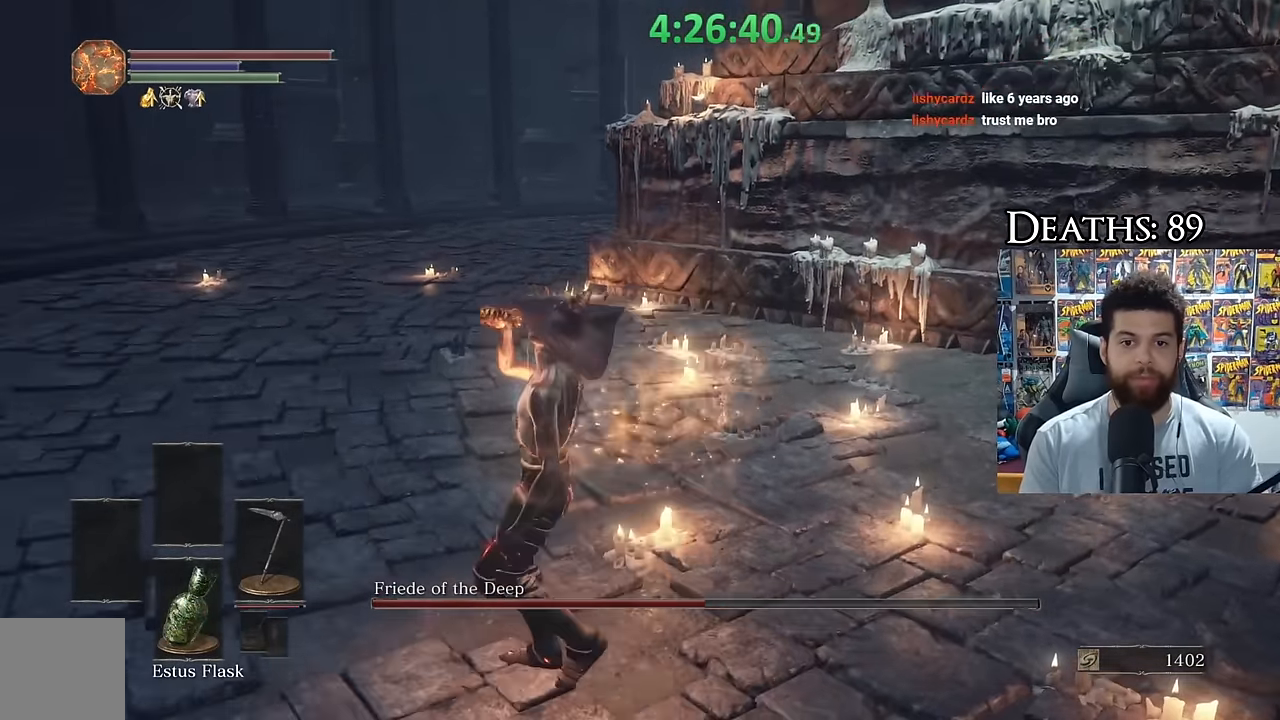
{"buttons": [], "left_stick": "left", "right_stick": "right", "events": [[133, "right_stick", "right"], [266, "right_stick", "center"], [416, "right_stick", "right"]]}
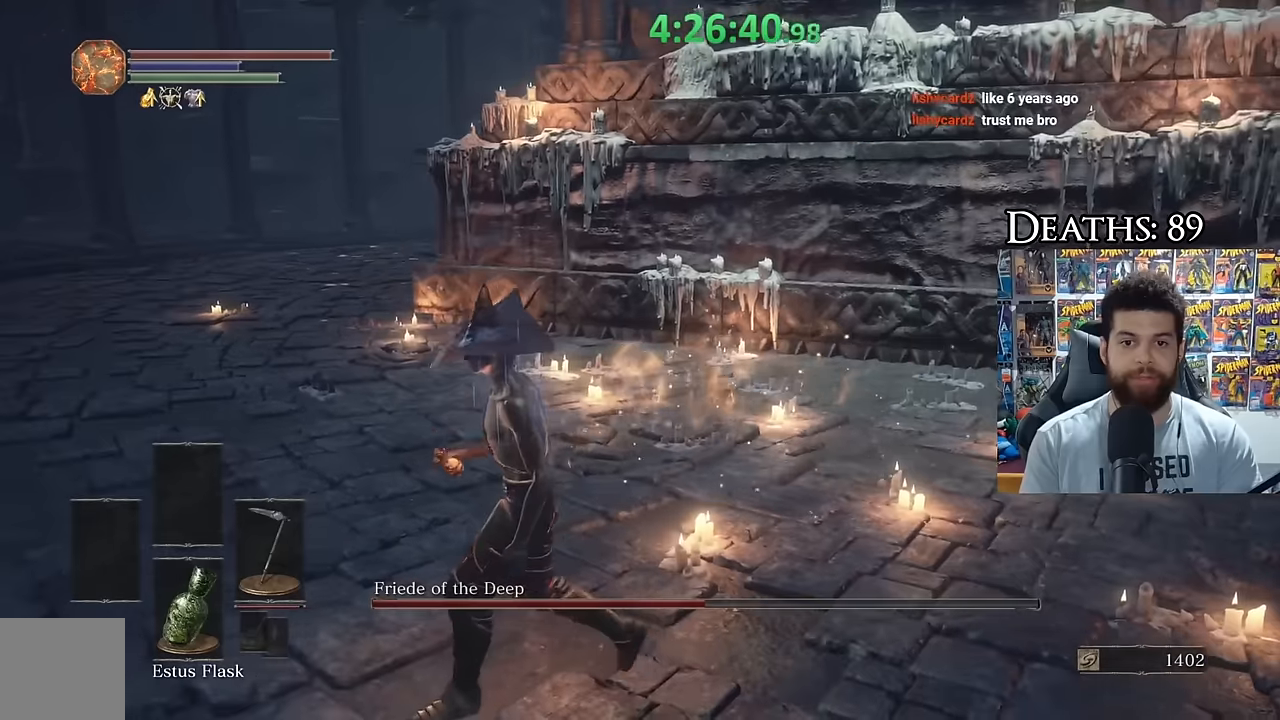
{"buttons": [], "left_stick": "up-right", "right_stick": "center", "events": [[133, "left_stick", "down"], [233, "left_stick", "down-left"], [466, "left_stick", "up-right"], [466, "right_stick", "center"]]}
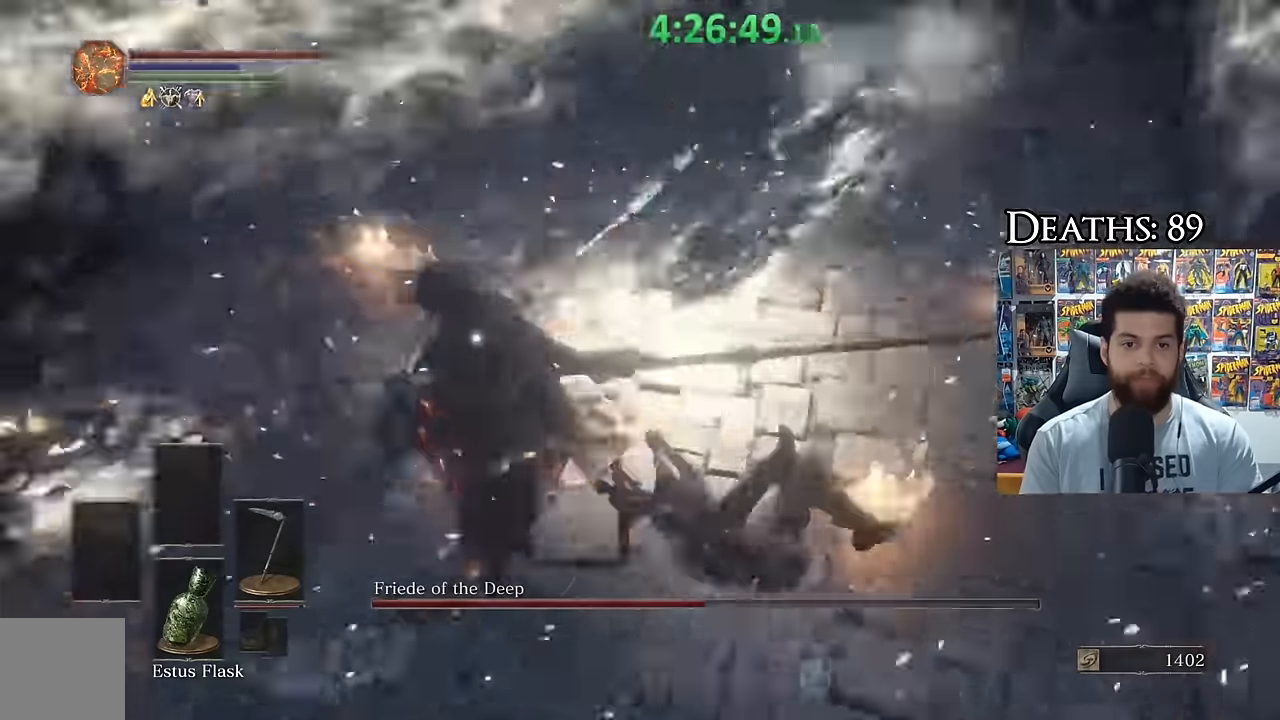
{"buttons": [], "left_stick": "up", "right_stick": "center", "events": [[16, "left_stick", "up"]]}
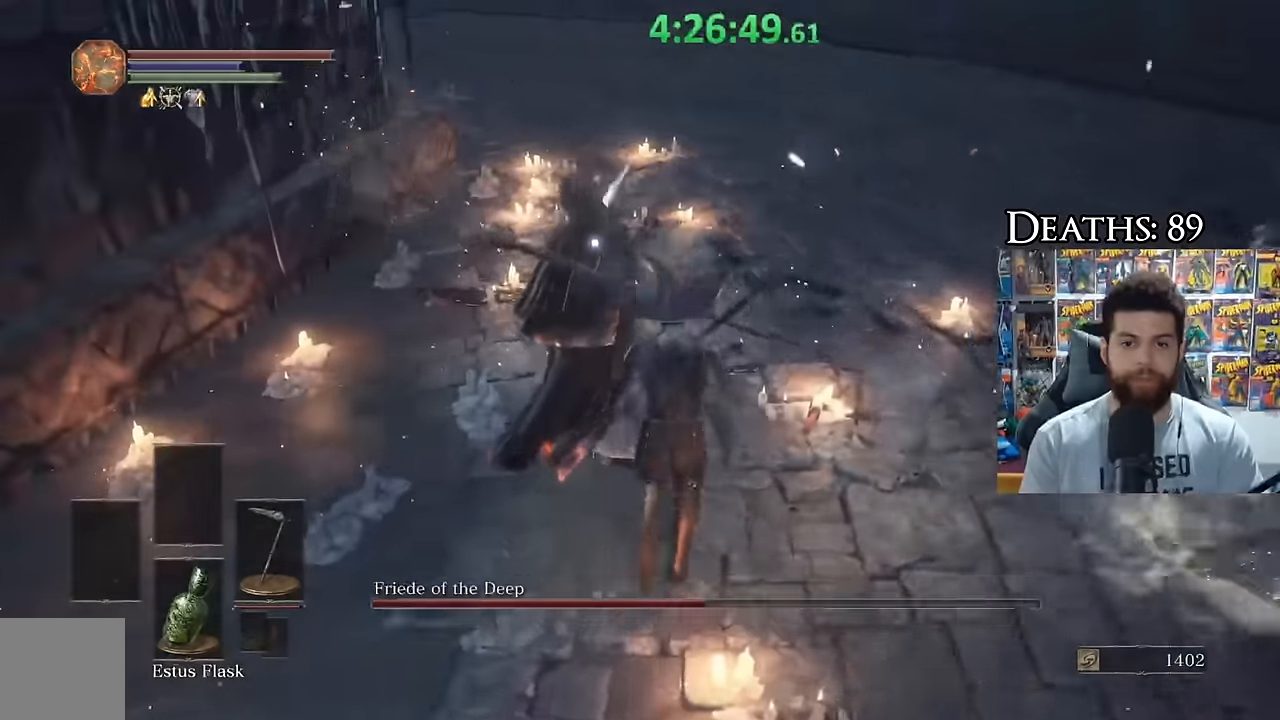
{"buttons": [], "left_stick": "center", "right_stick": "center", "events": [[83, "R1", "down"], [166, "left_stick", "center"], [183, "R1", "up"]]}
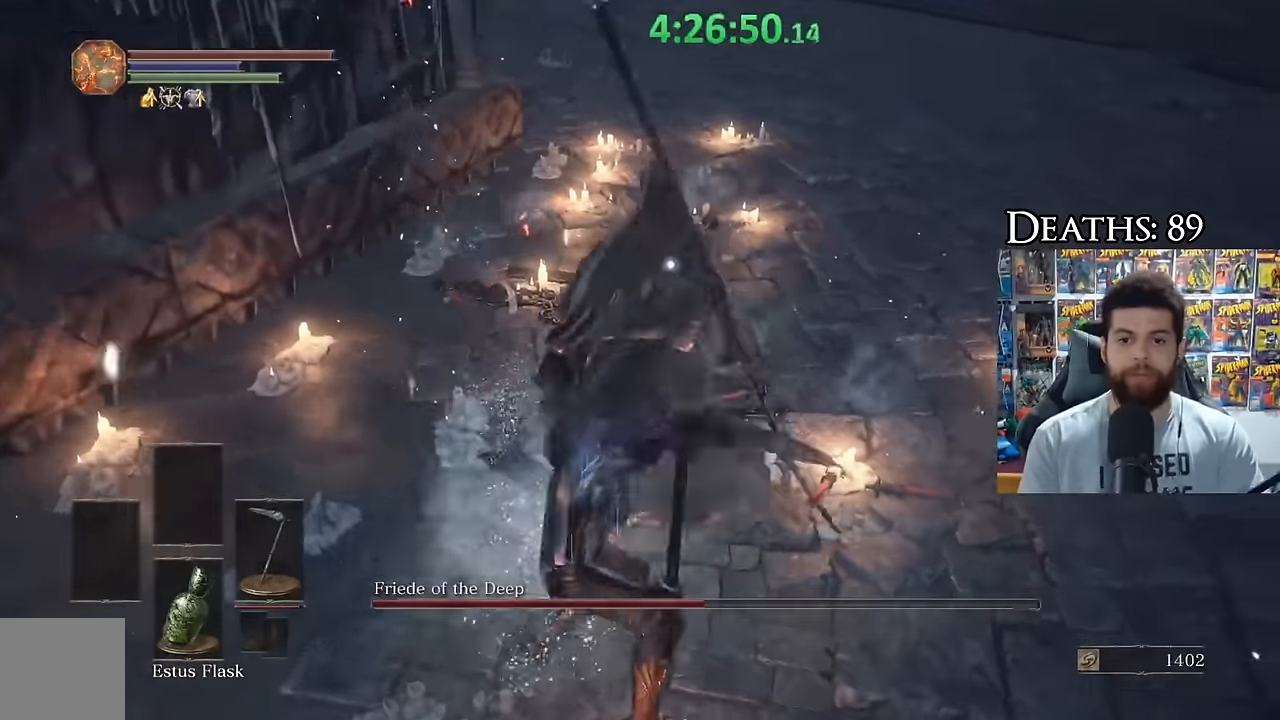
{"buttons": [], "left_stick": "center", "right_stick": "center", "events": []}
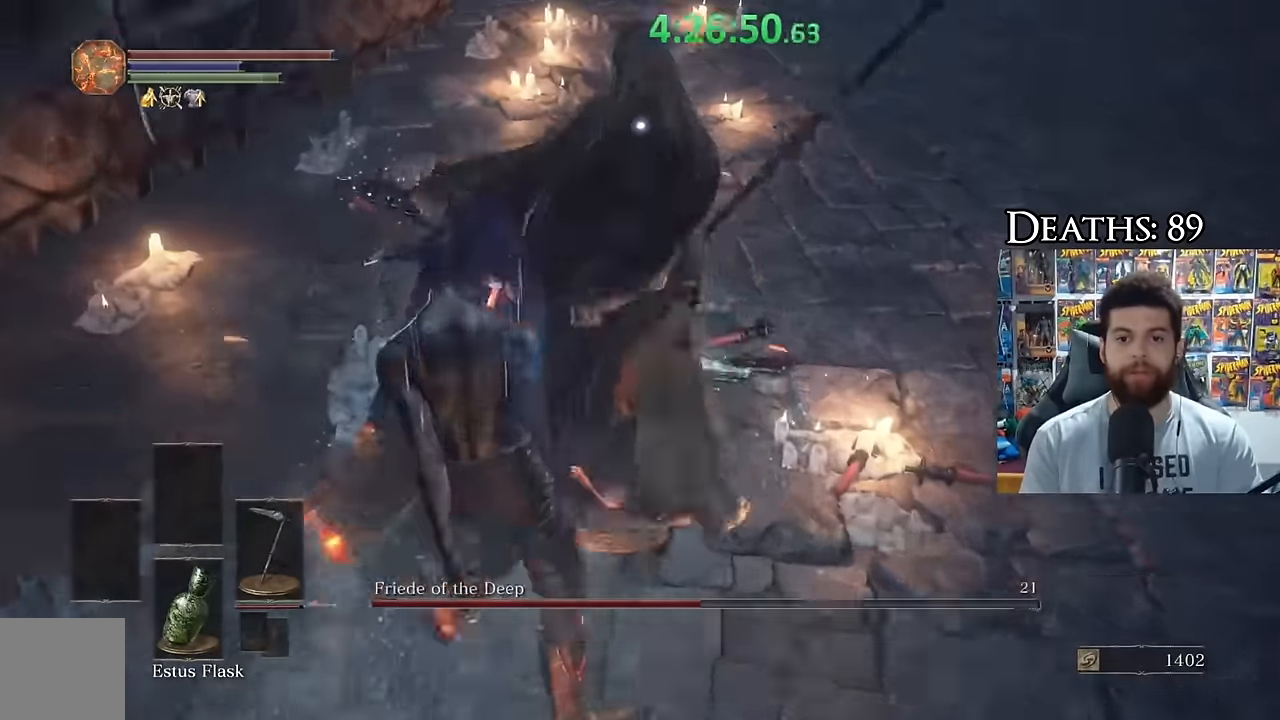
{"buttons": [], "left_stick": "center", "right_stick": "center", "events": [[16, "right_stick", "right"], [133, "right_stick", "center"], [283, "right_stick", "up-right"], [383, "right_stick", "center"]]}
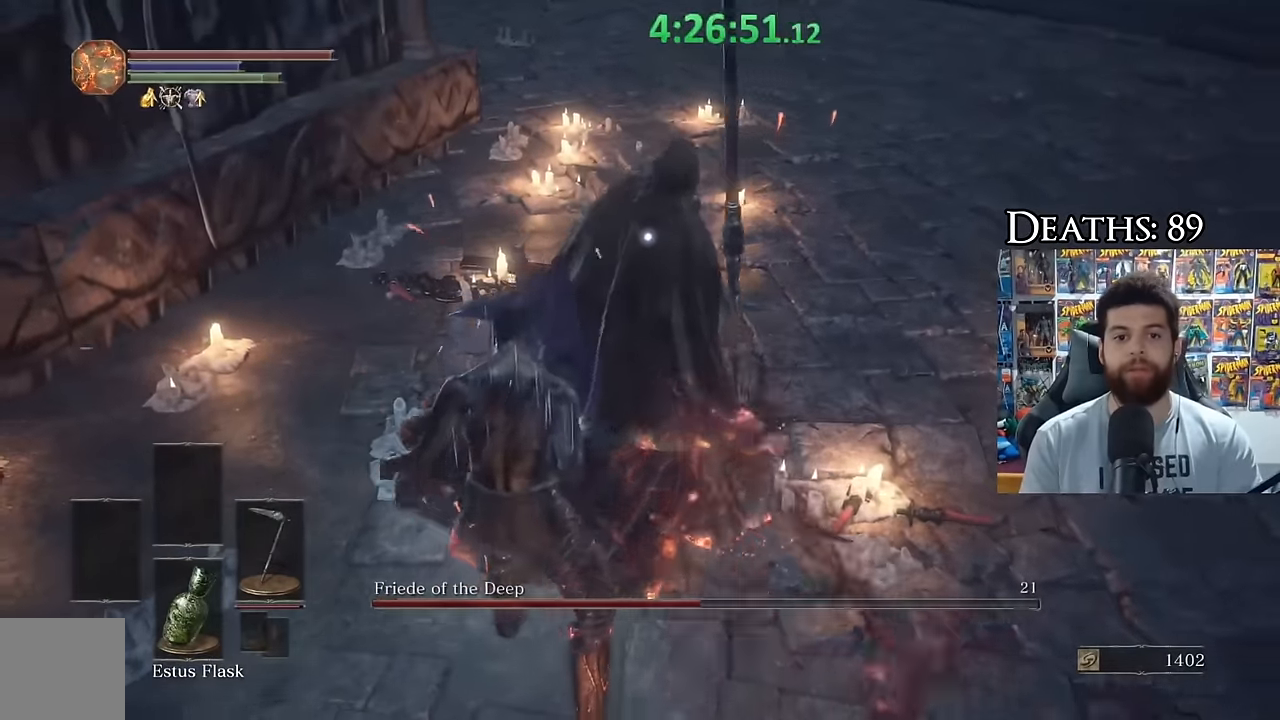
{"buttons": [], "left_stick": "up-right", "right_stick": "center", "events": [[183, "left_stick", "up-right"]]}
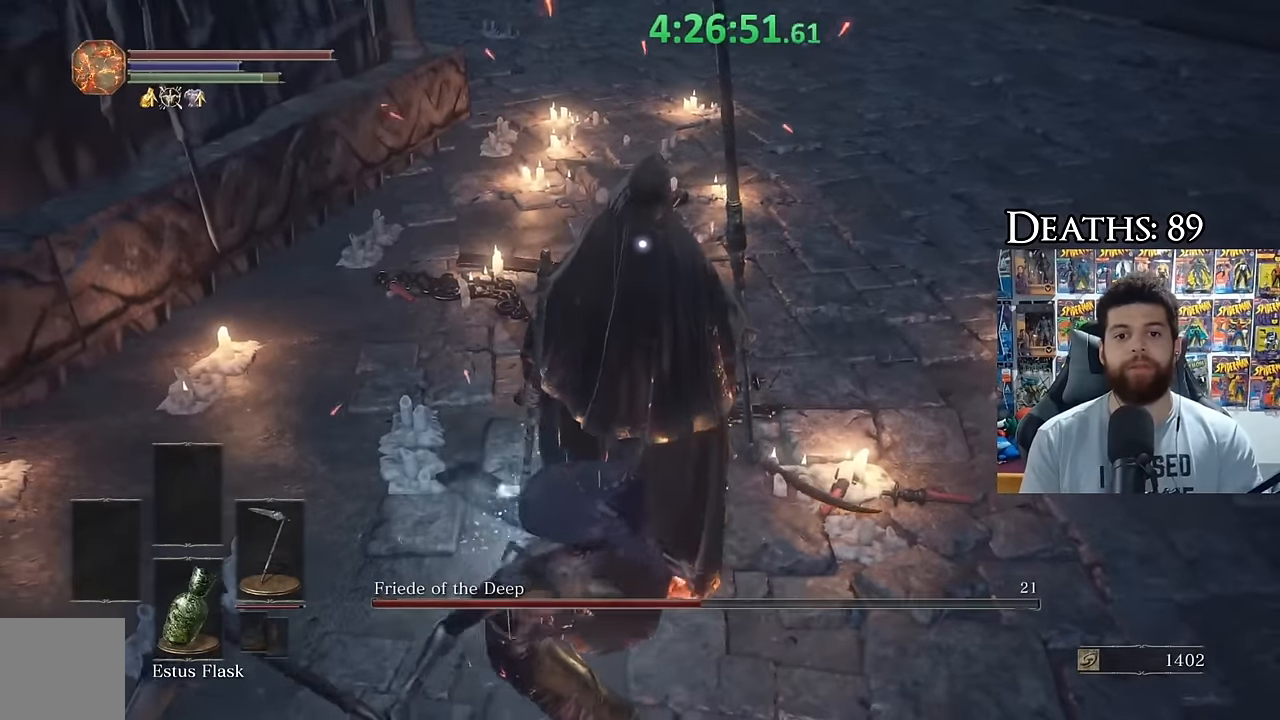
{"buttons": [], "left_stick": "up-right", "right_stick": "center", "events": []}
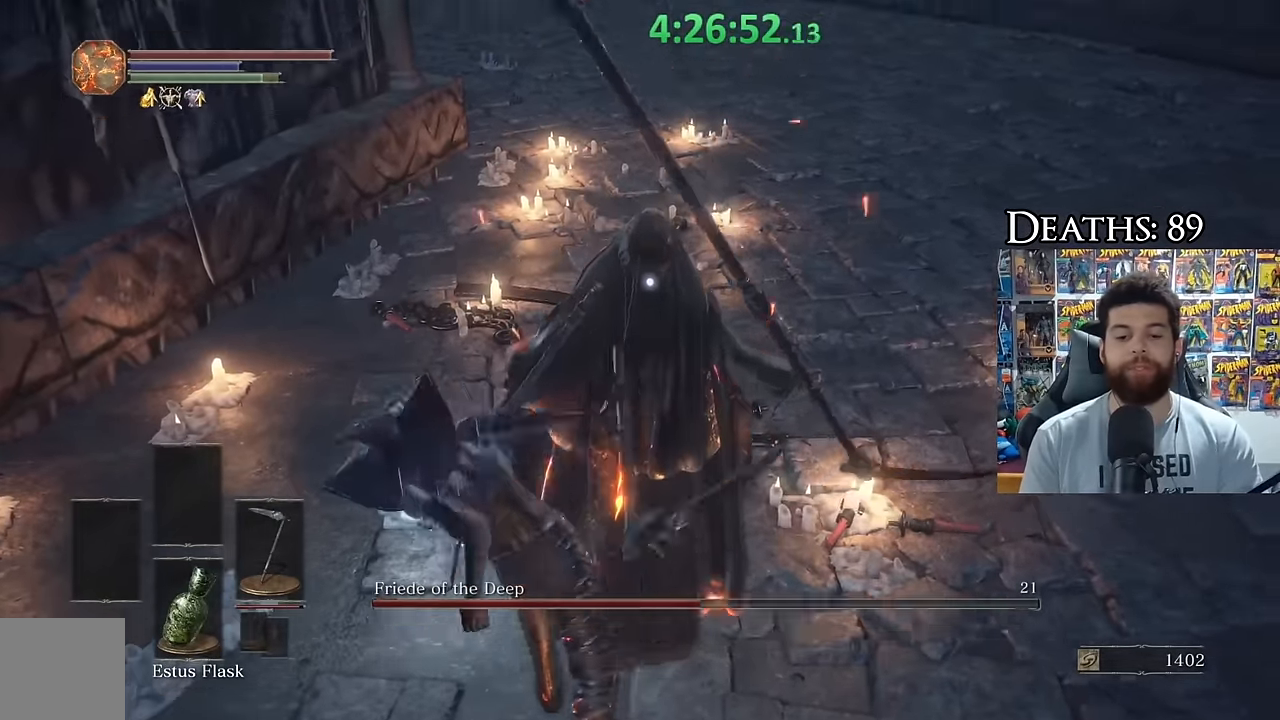
{"buttons": ["R3"], "left_stick": "up-right", "right_stick": "center", "events": [[500, "R3", "down"]]}
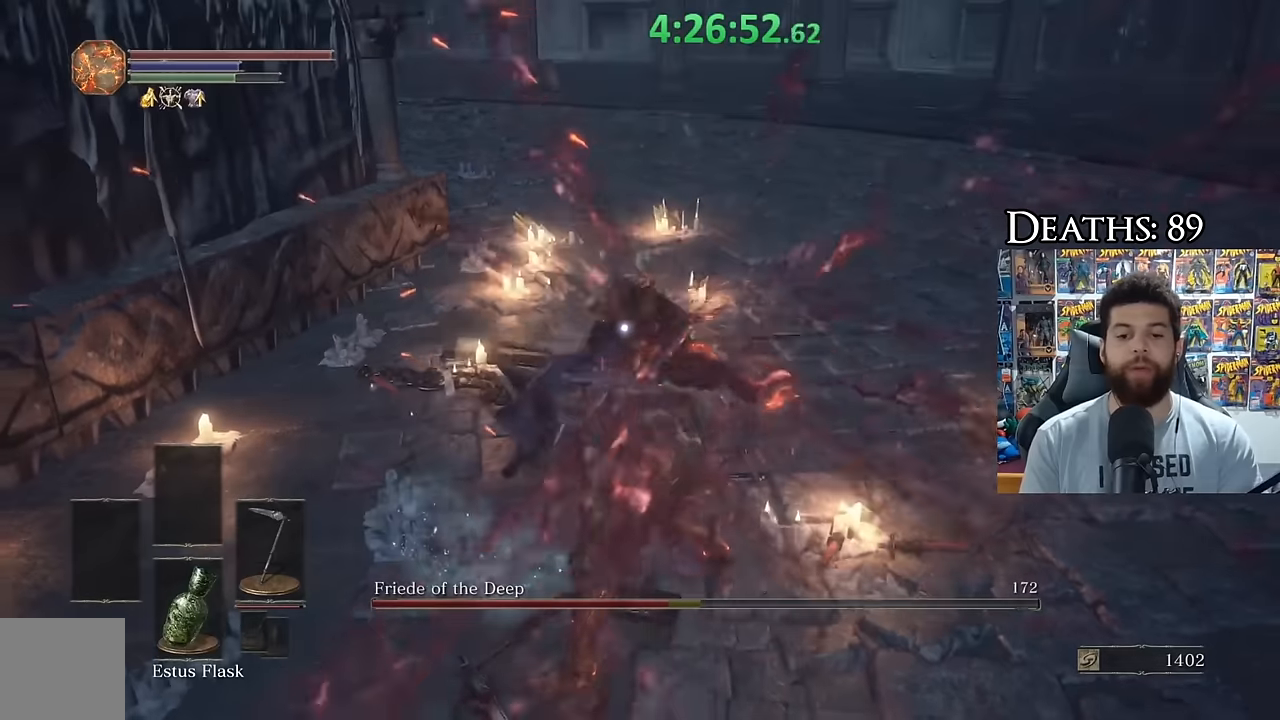
{"buttons": ["R3"], "left_stick": "up", "right_stick": "center", "events": [[133, "R3", "up"], [233, "left_stick", "up"], [450, "R3", "down"]]}
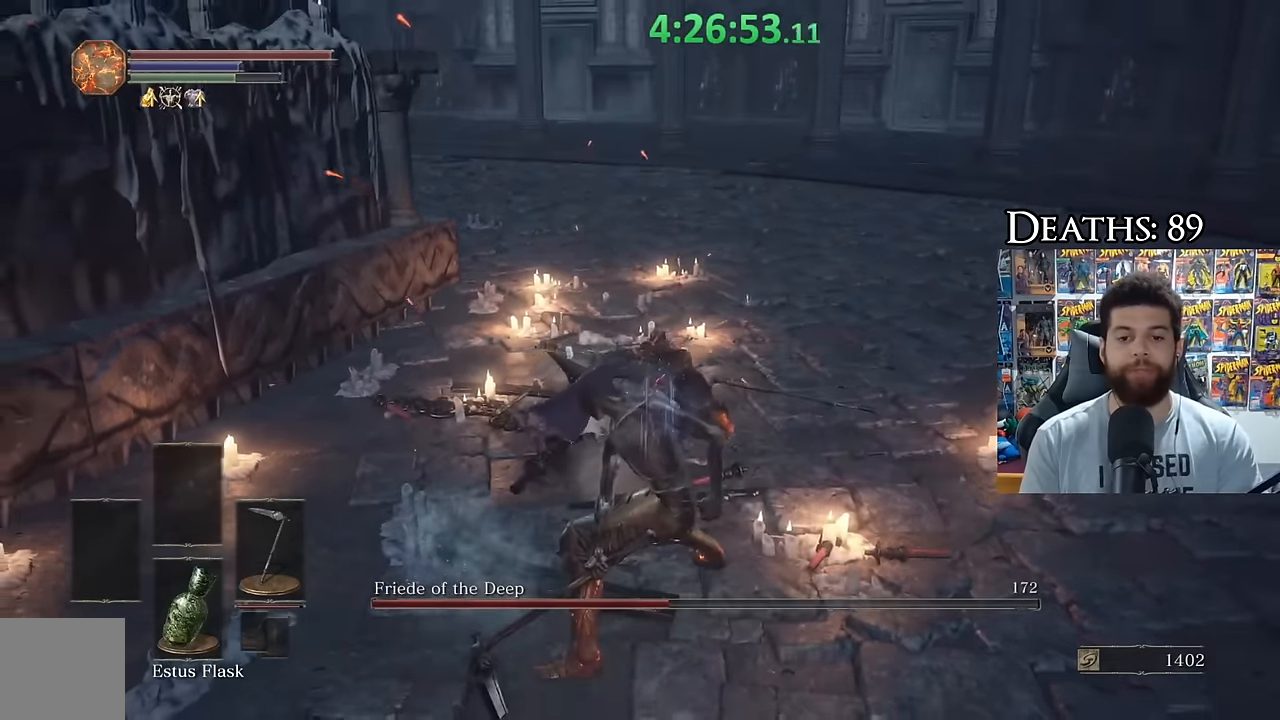
{"buttons": [], "left_stick": "up", "right_stick": "center", "events": [[66, "R3", "up"]]}
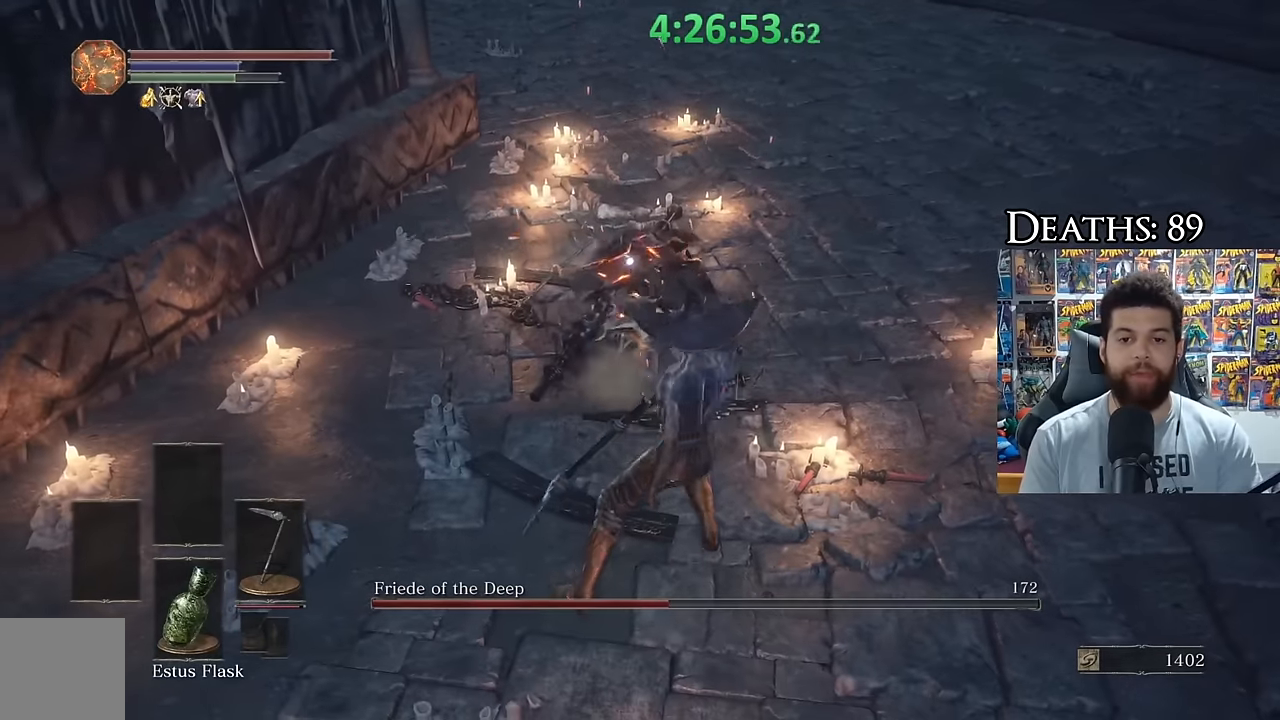
{"buttons": [], "left_stick": "up", "right_stick": "center", "events": [[83, "R2", "down"], [200, "R2", "up"]]}
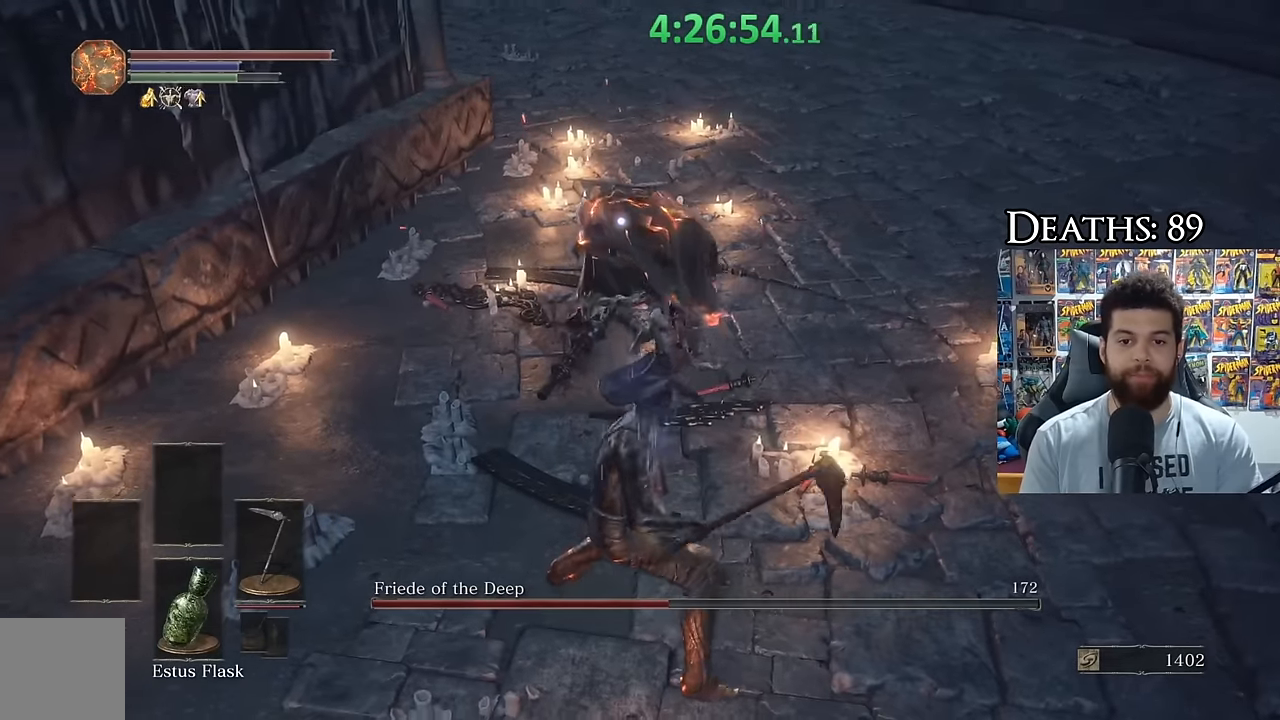
{"buttons": [], "left_stick": "center", "right_stick": "center", "events": [[466, "left_stick", "center"]]}
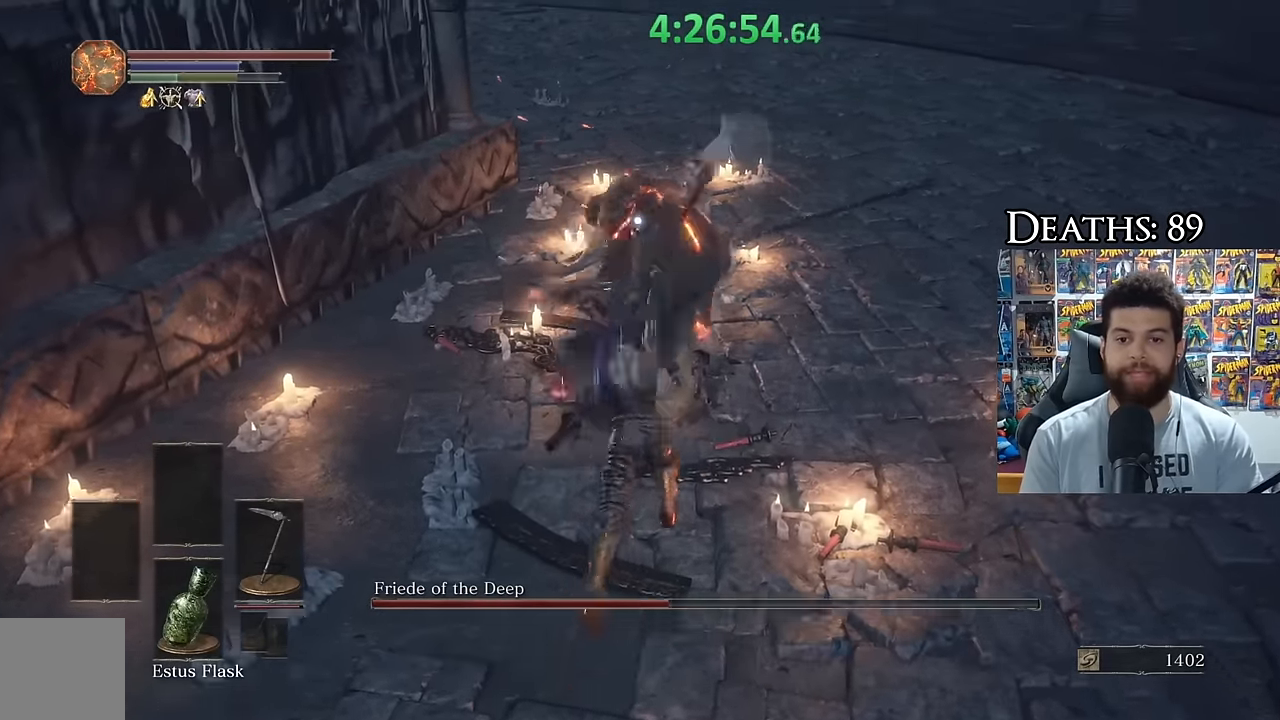
{"buttons": [], "left_stick": "down", "right_stick": "center", "events": [[133, "left_stick", "down"], [300, "B", "down"], [383, "B", "up"]]}
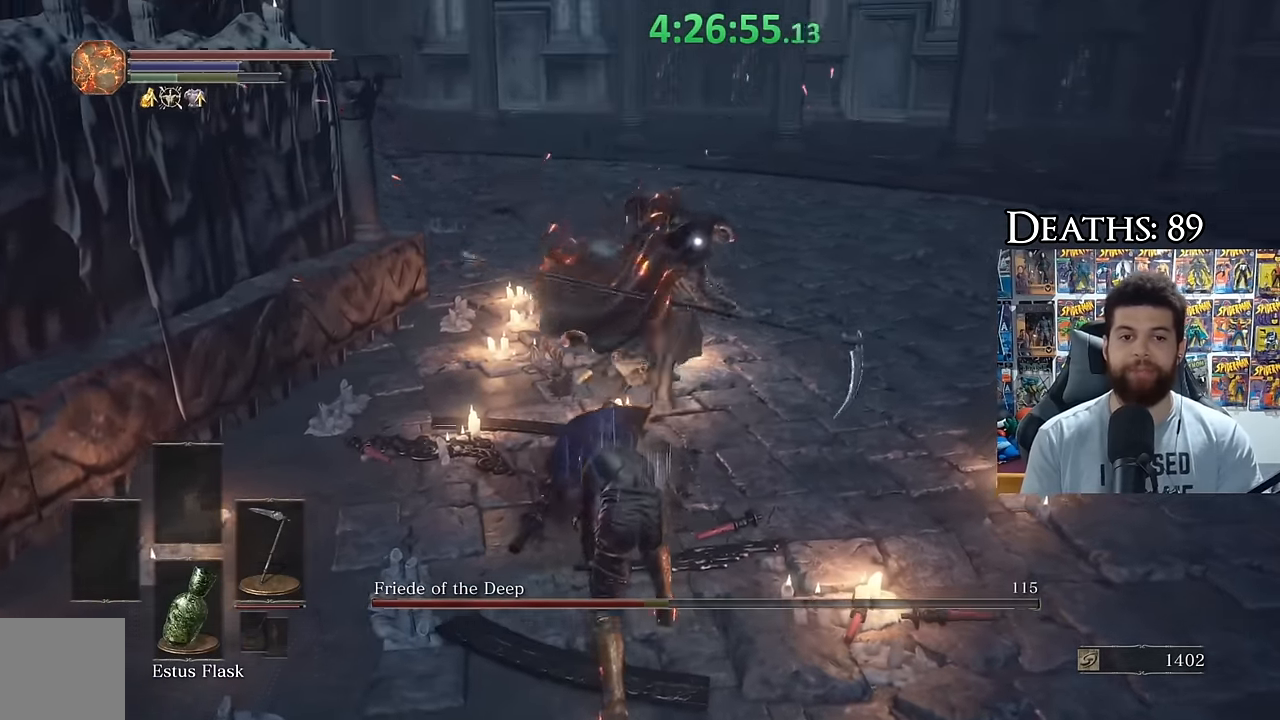
{"buttons": [], "left_stick": "down-right", "right_stick": "center", "events": [[433, "left_stick", "down-right"]]}
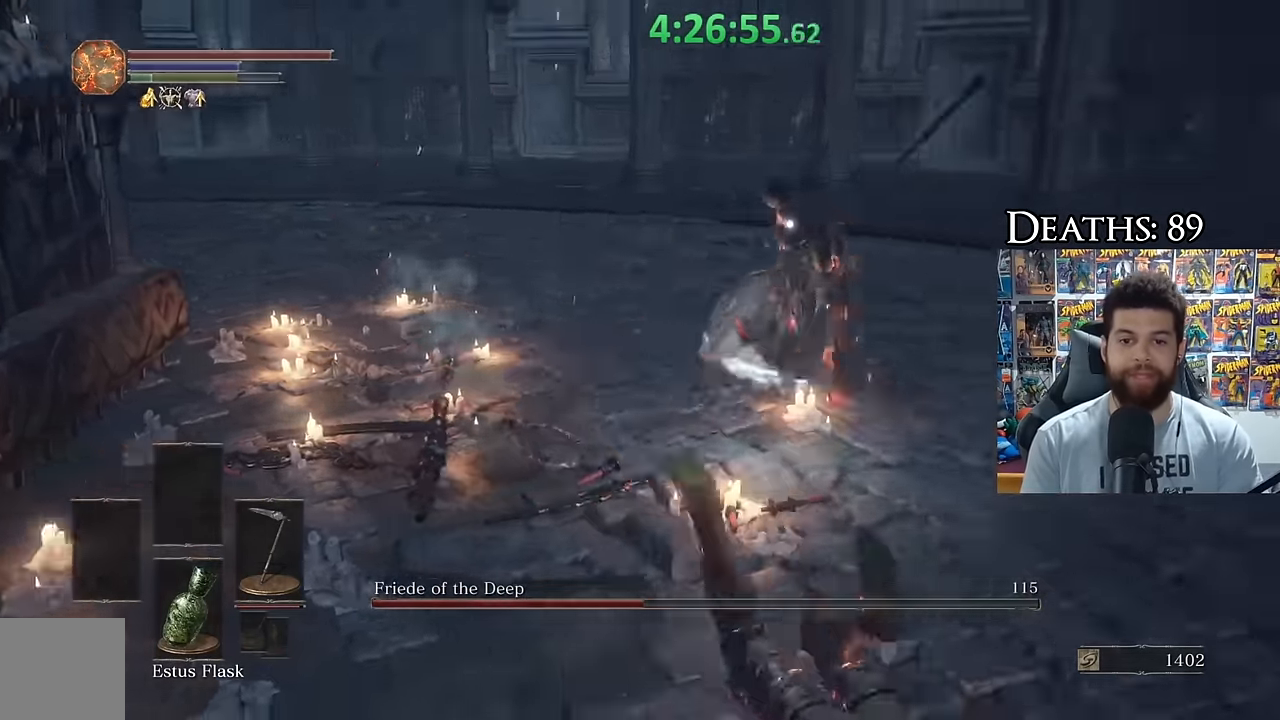
{"buttons": [], "left_stick": "up", "right_stick": "center", "events": [[316, "left_stick", "up"]]}
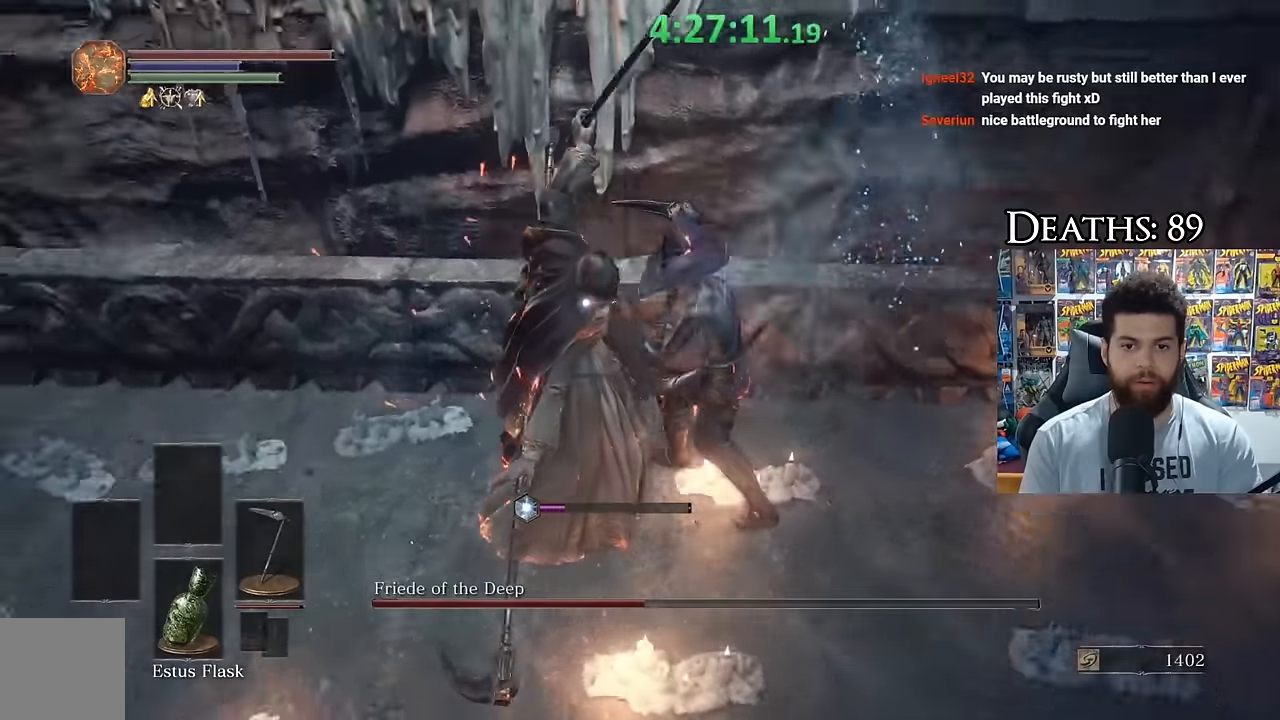
{"buttons": [], "left_stick": "up-right", "right_stick": "center", "events": [[300, "left_stick", "center"], [450, "left_stick", "up-right"]]}
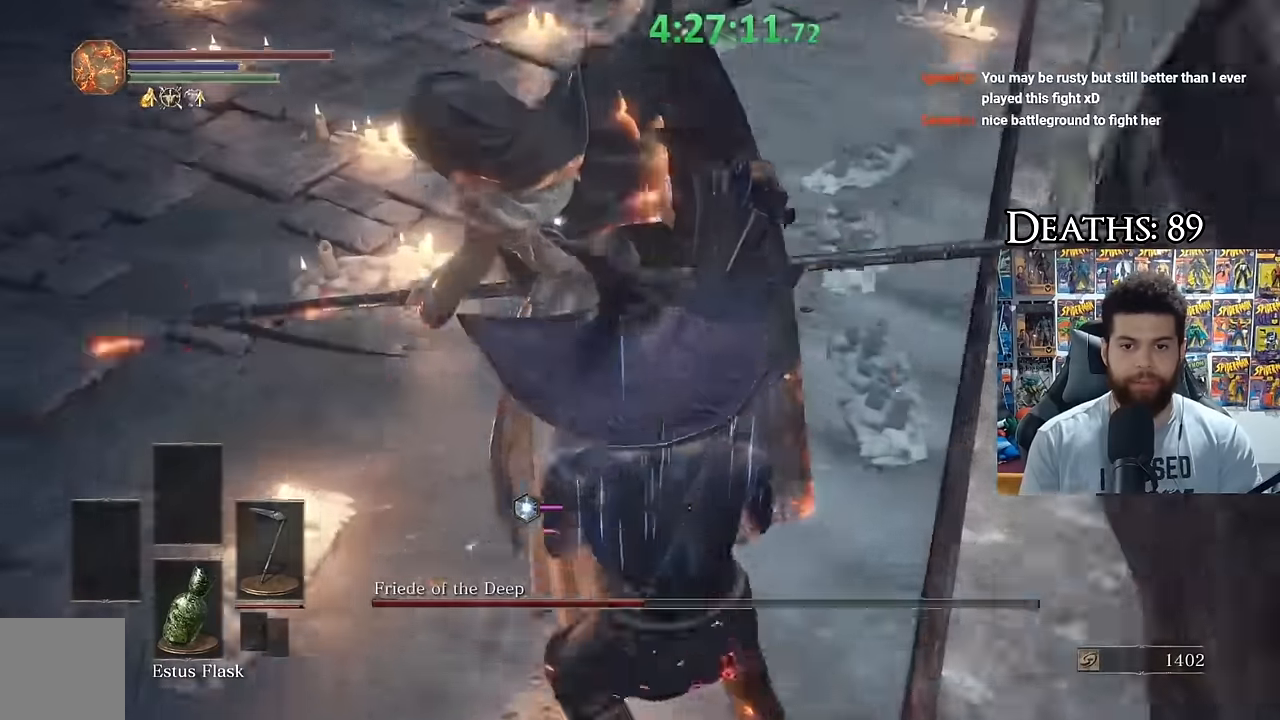
{"buttons": ["R3"], "left_stick": "left", "right_stick": "down-right", "events": [[166, "left_stick", "center"], [383, "R3", "down"], [416, "left_stick", "left"], [450, "right_stick", "down-right"]]}
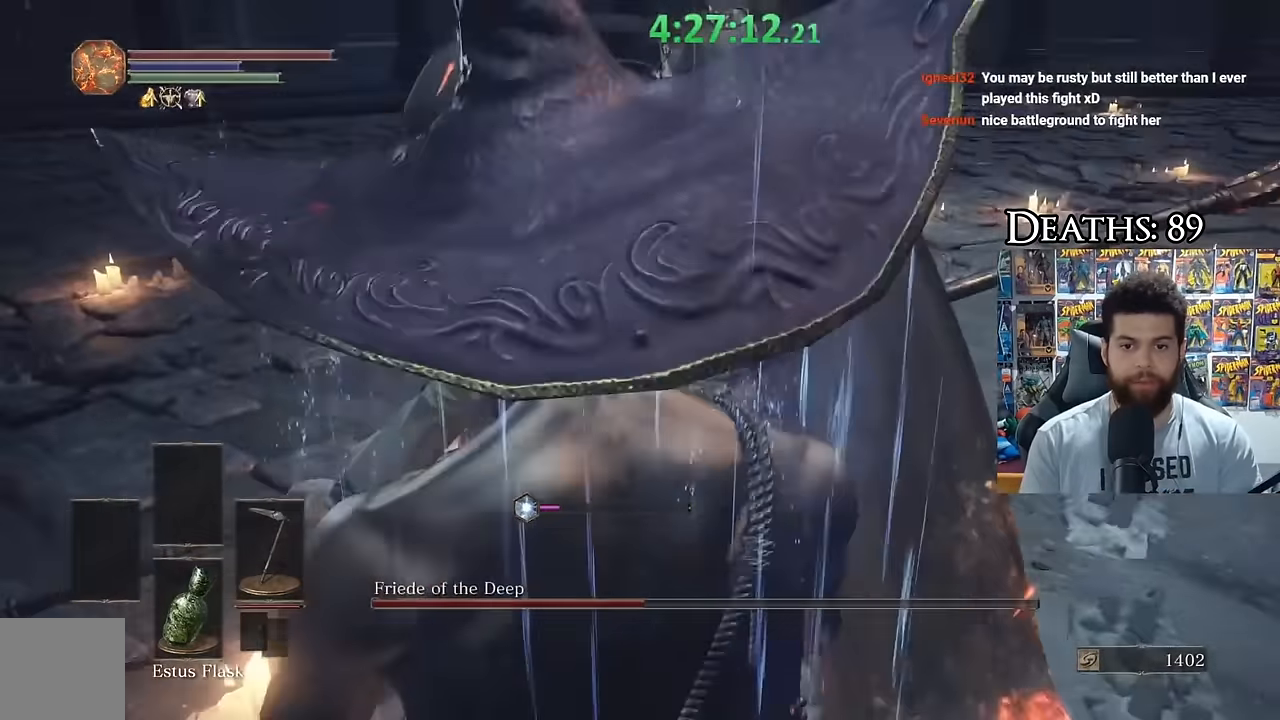
{"buttons": ["B"], "left_stick": "up-right", "right_stick": "center", "events": [[16, "R3", "up"], [100, "left_stick", "up-left"], [166, "right_stick", "center"], [400, "B", "down"], [466, "left_stick", "up-right"]]}
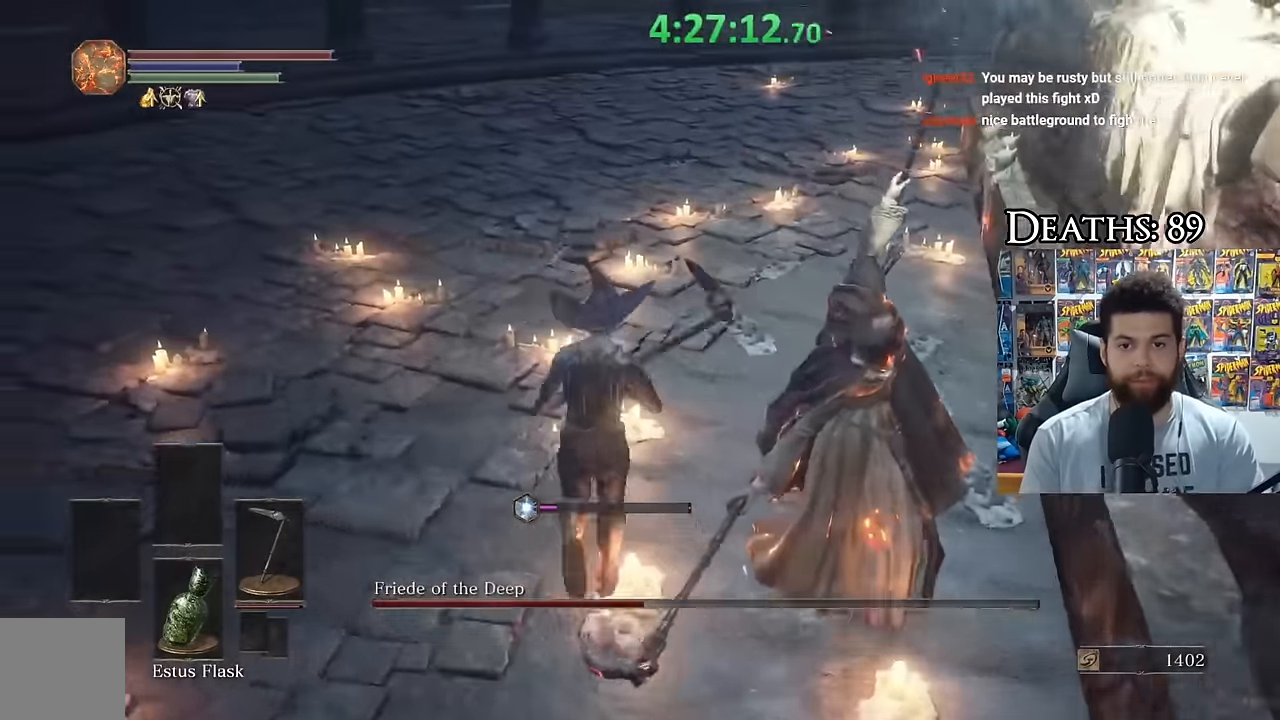
{"buttons": ["B"], "left_stick": "down", "right_stick": "center", "events": [[383, "left_stick", "down-right"], [400, "B", "up"], [483, "B", "down"], [483, "left_stick", "down"]]}
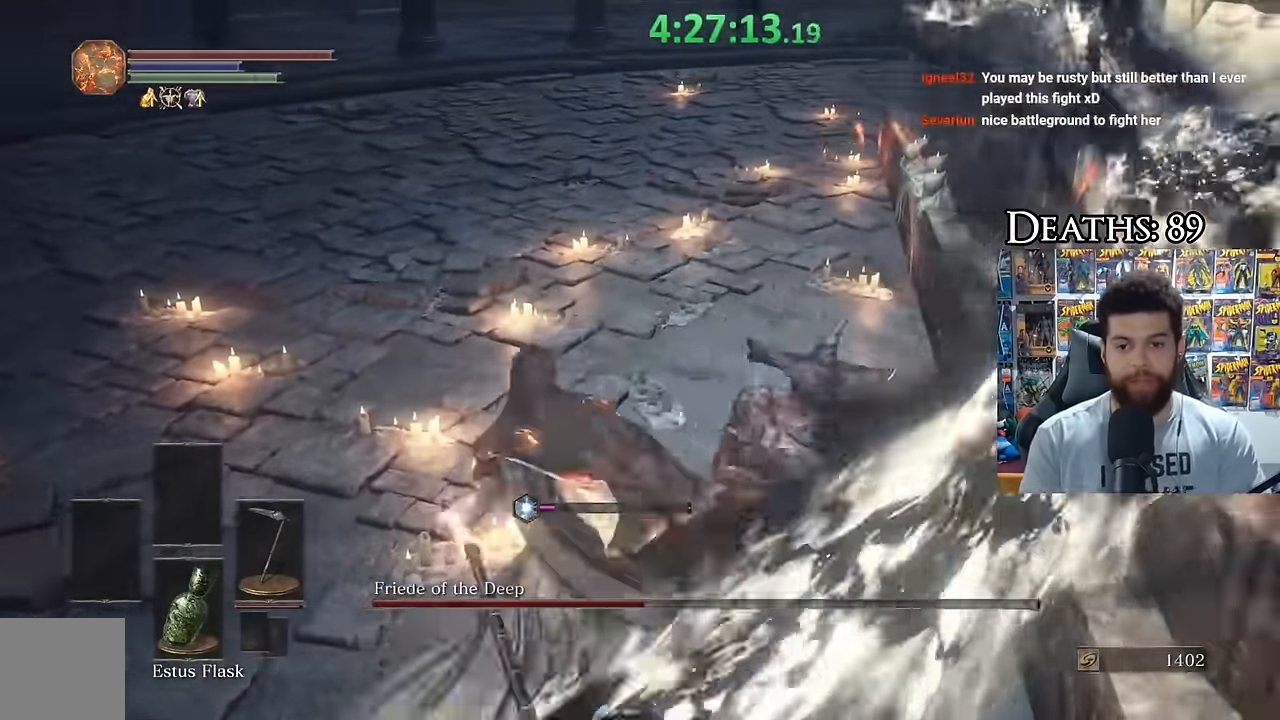
{"buttons": [], "left_stick": "up-left", "right_stick": "center", "events": [[50, "B", "up"], [200, "right_stick", "left"], [233, "left_stick", "center"], [350, "right_stick", "center"], [483, "left_stick", "up-left"]]}
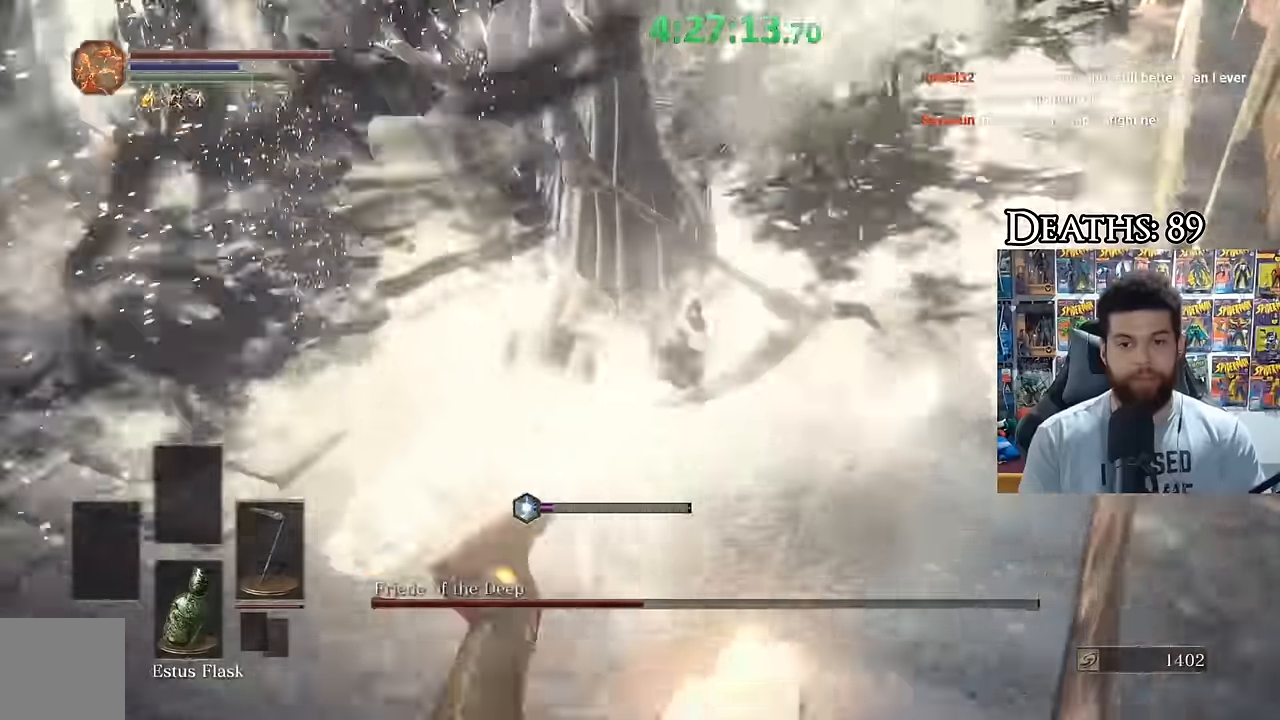
{"buttons": ["B"], "left_stick": "down-left", "right_stick": "center", "events": [[116, "R3", "down"], [133, "left_stick", "up"], [216, "R3", "up"], [333, "left_stick", "left"], [383, "B", "down"], [400, "left_stick", "down-left"]]}
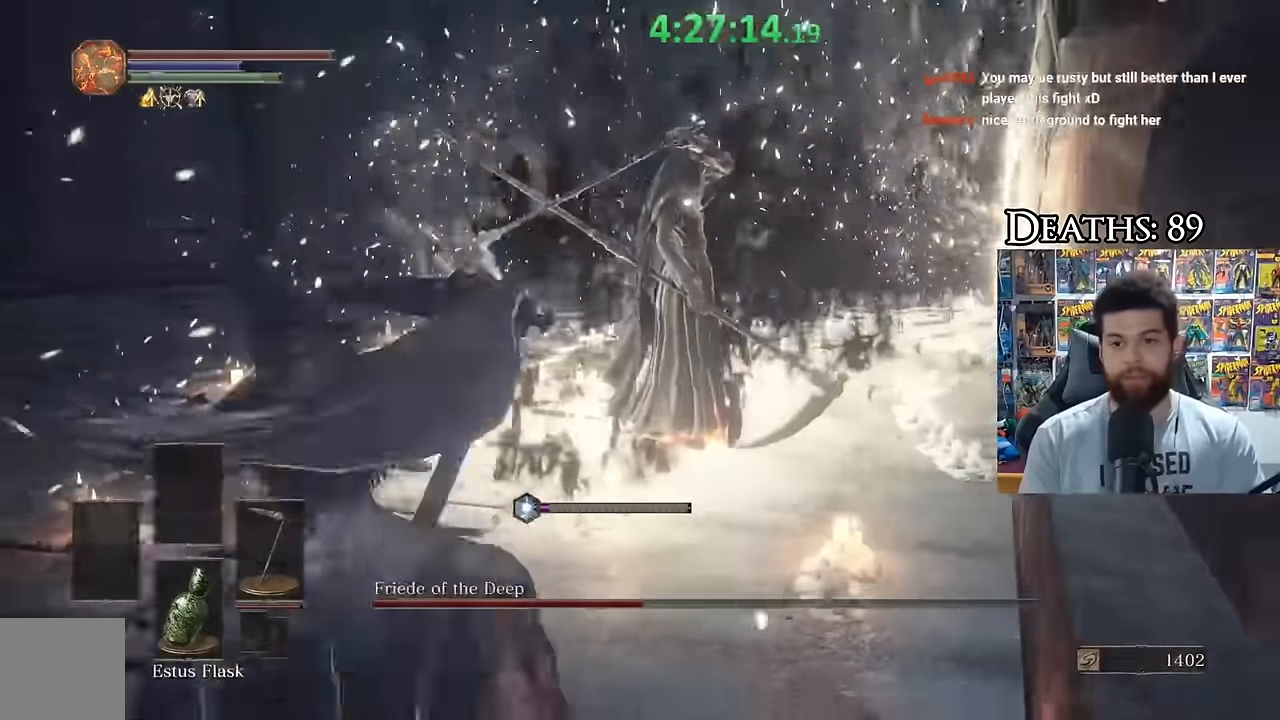
{"buttons": ["B"], "left_stick": "down-left", "right_stick": "center", "events": []}